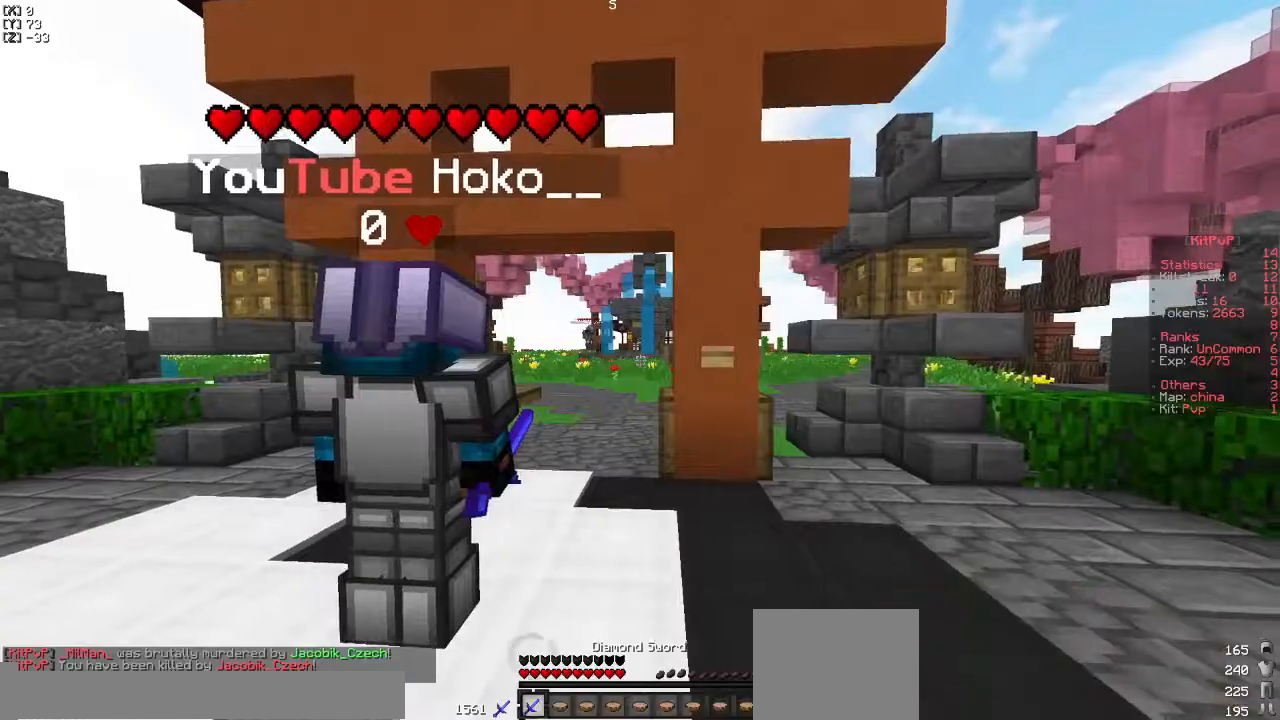
Gameplay with keyboard; each line is a JSON object with the keys held at the frame after it. "events" lists presses ("down") and releases ("up") of "a", "d", "s" and "w" between this image and that frame as [ms after this image, input, new state], when the widget could be followed in between. No other keys are recorded. Mouse input is not recorded.
{"keys": ["a", "w"], "events": [[17, "w", "down"], [250, "a", "down"]]}
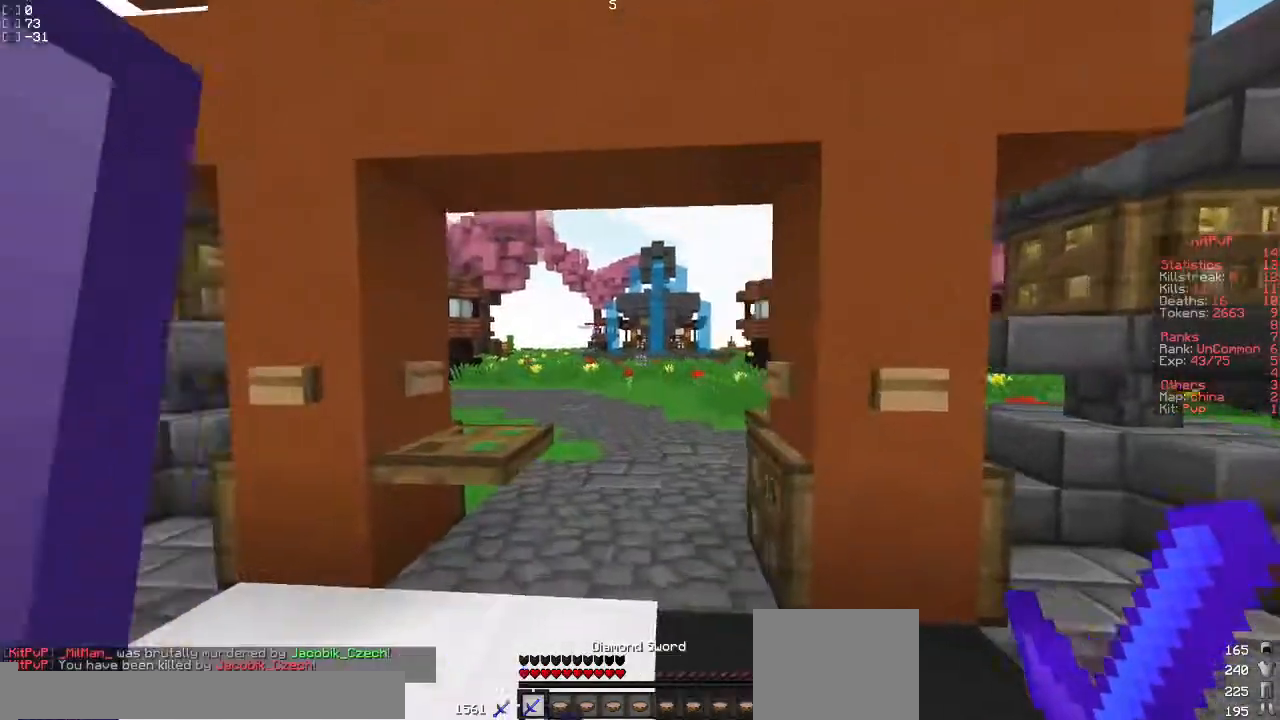
{"keys": ["w"], "events": [[100, "a", "up"]]}
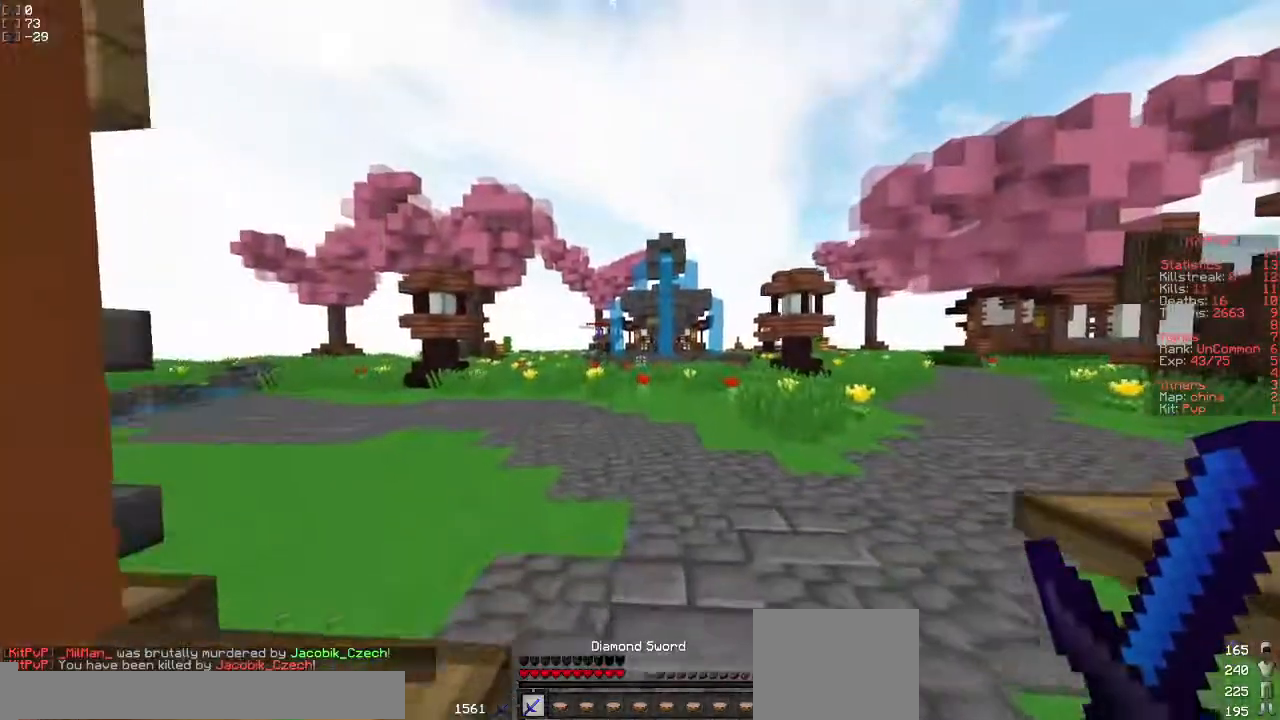
{"keys": ["a", "w"], "events": [[317, "a", "down"]]}
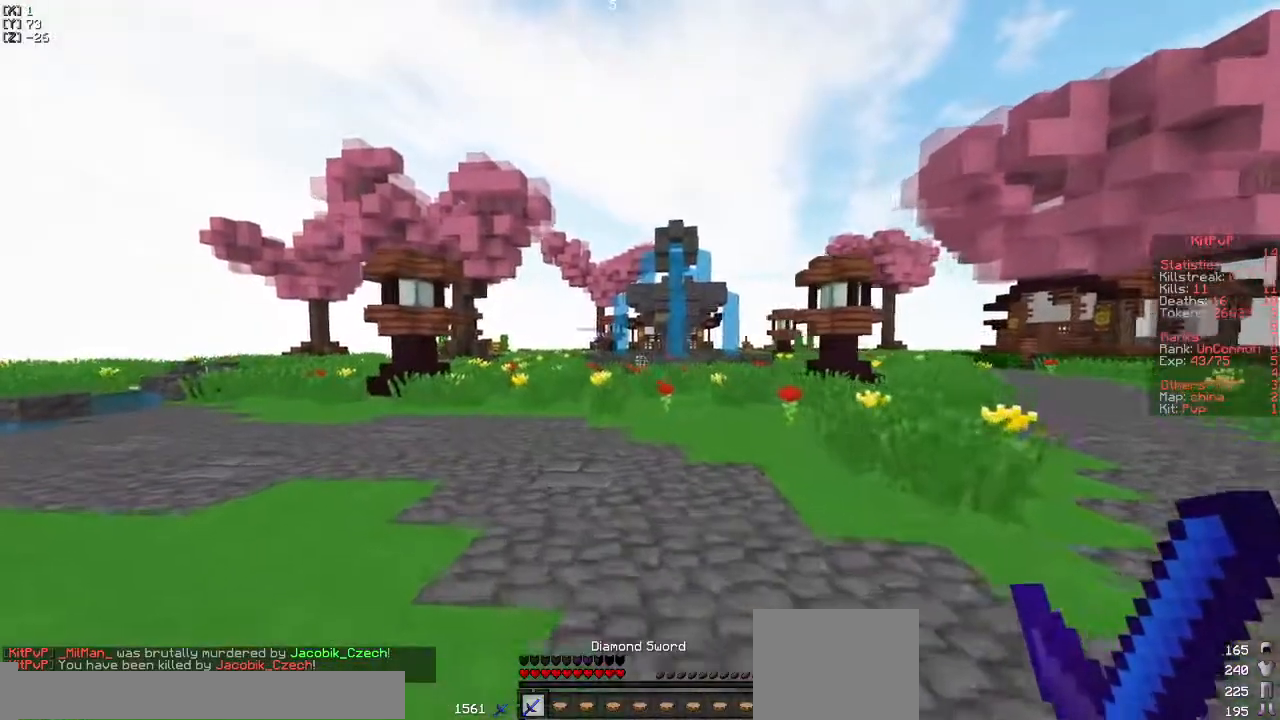
{"keys": ["a", "w"], "events": []}
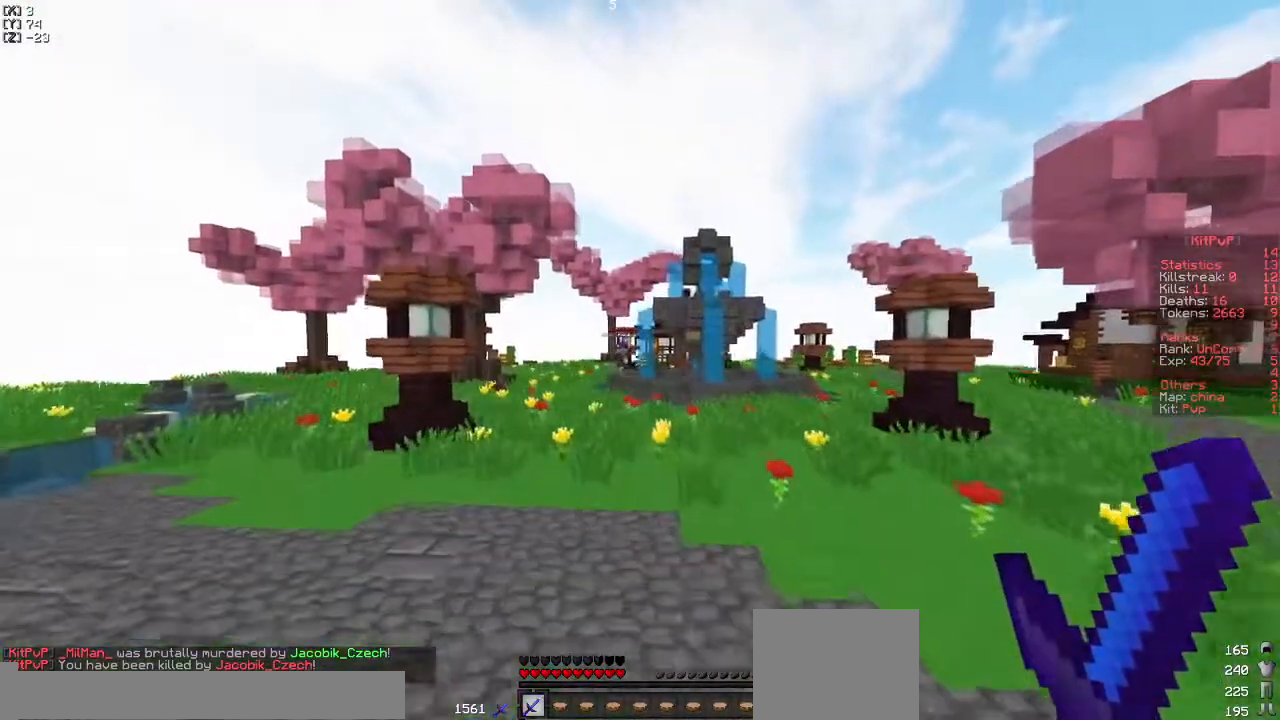
{"keys": ["w"], "events": [[83, "a", "up"]]}
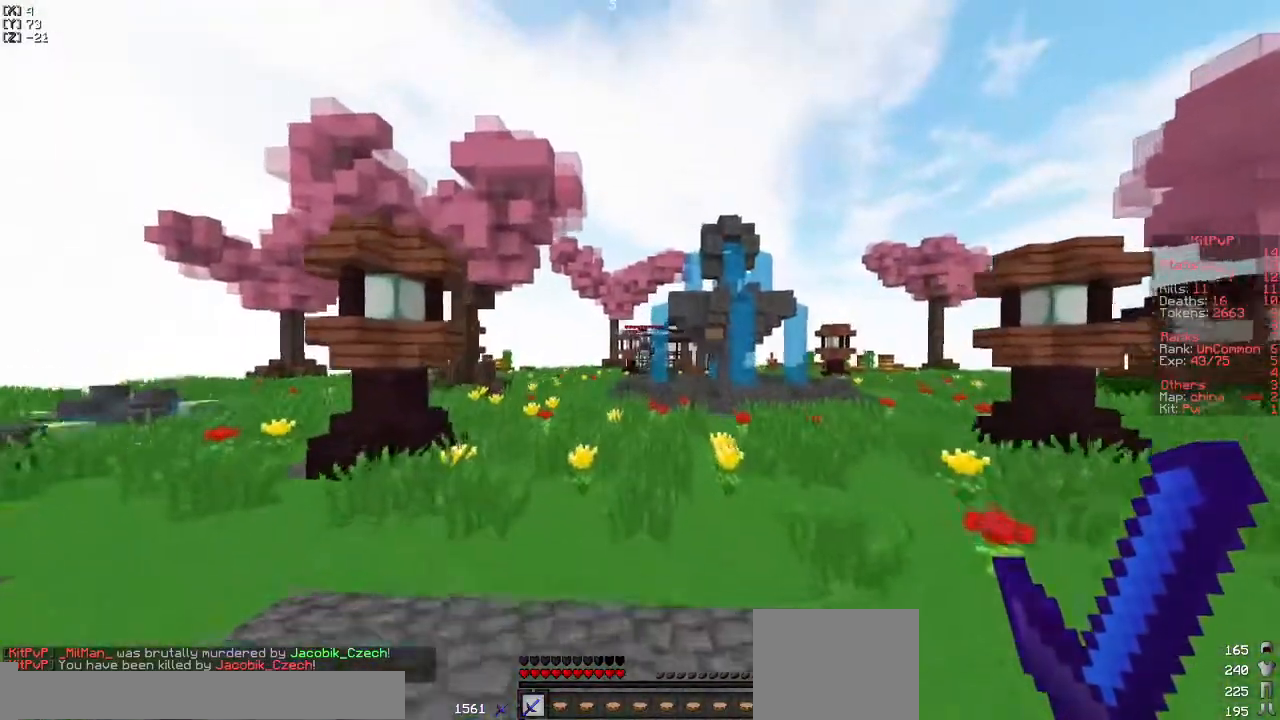
{"keys": ["w"], "events": []}
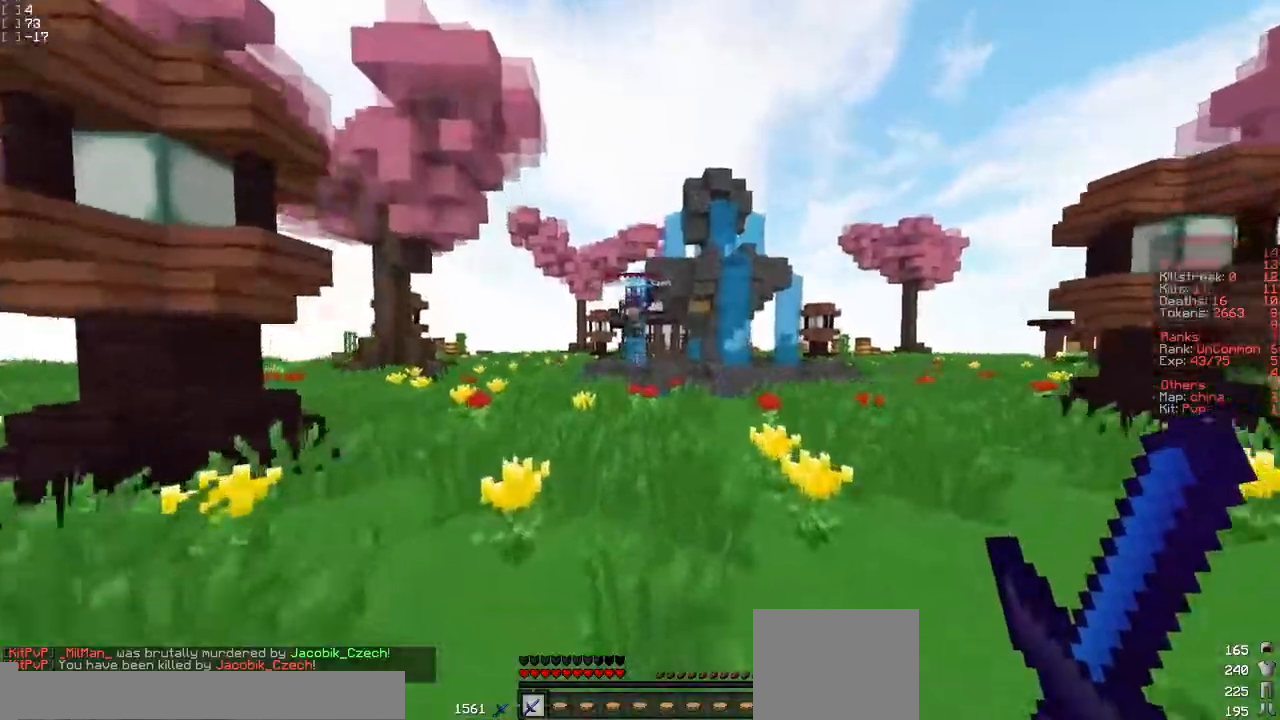
{"keys": ["w"], "events": []}
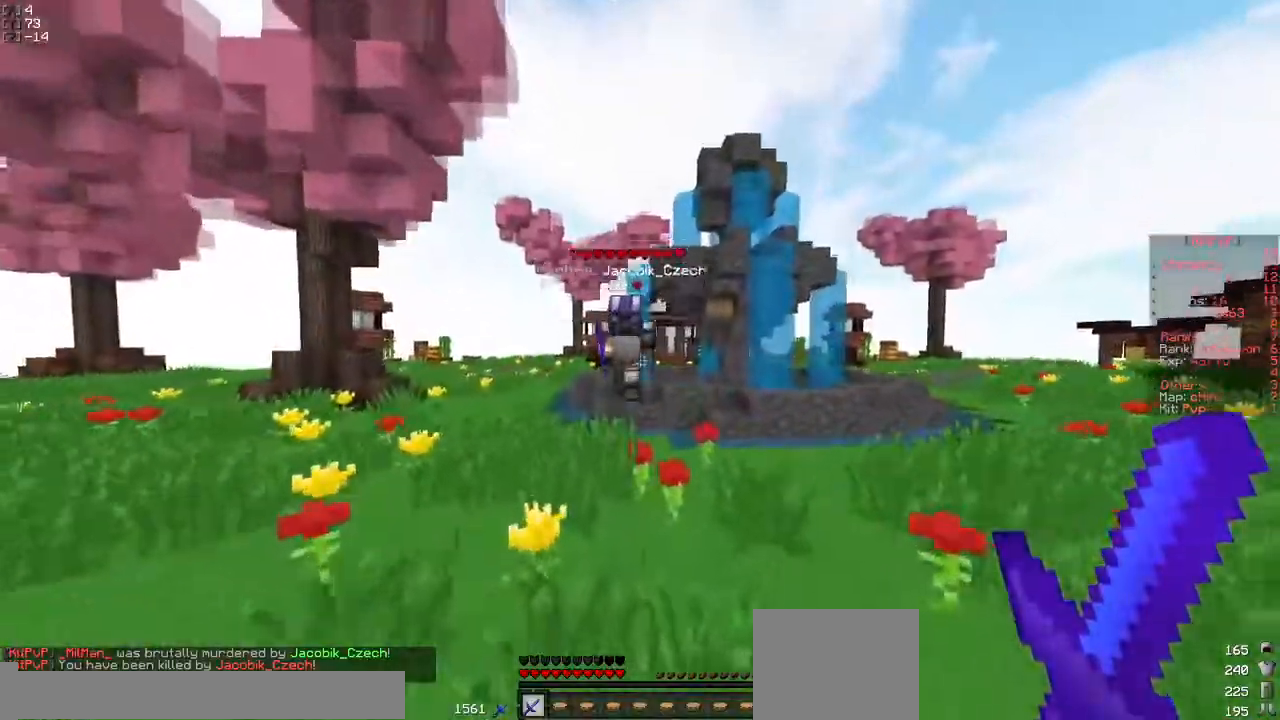
{"keys": ["w"], "events": [[67, "a", "down"], [267, "a", "up"]]}
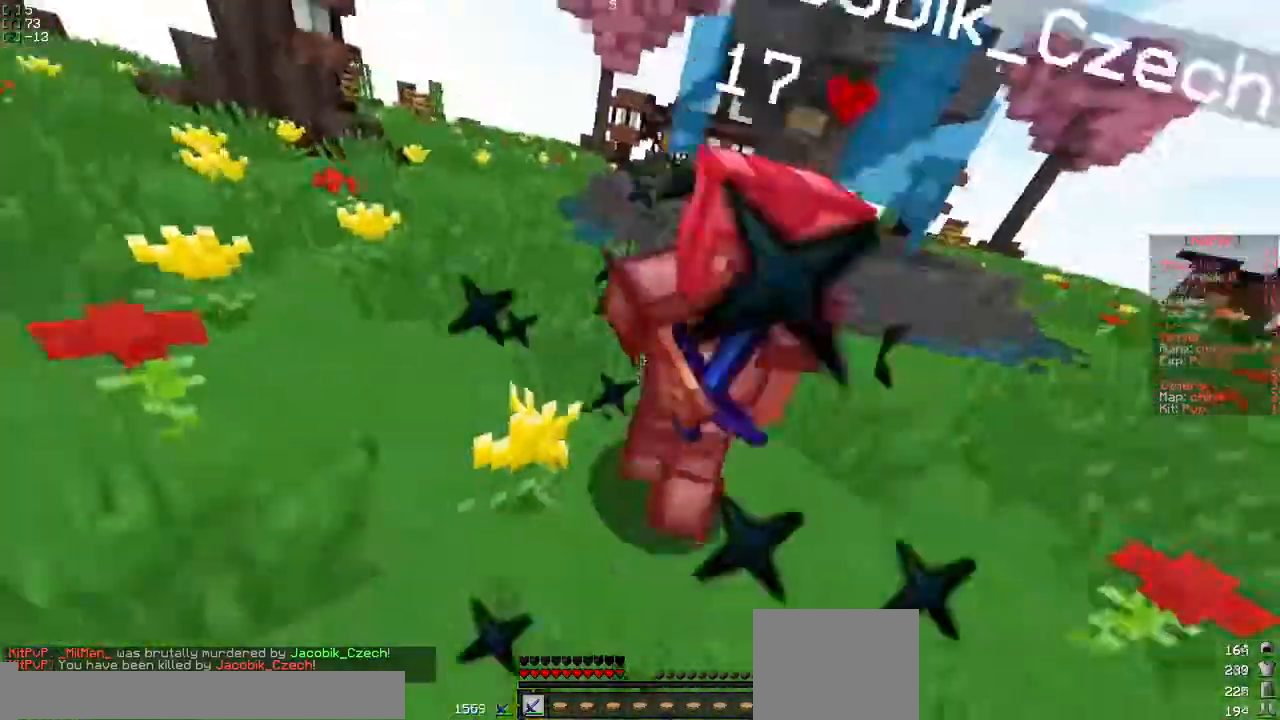
{"keys": ["d", "w"], "events": [[367, "d", "down"]]}
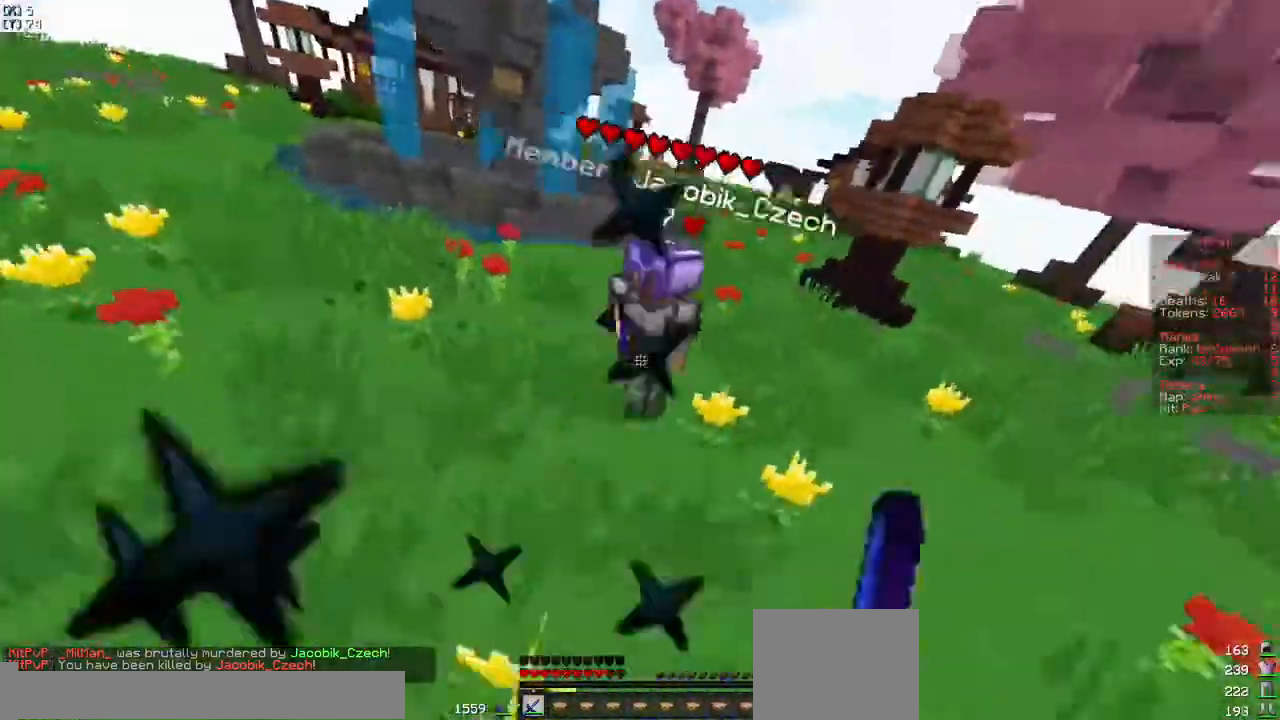
{"keys": ["w"], "events": [[417, "d", "up"]]}
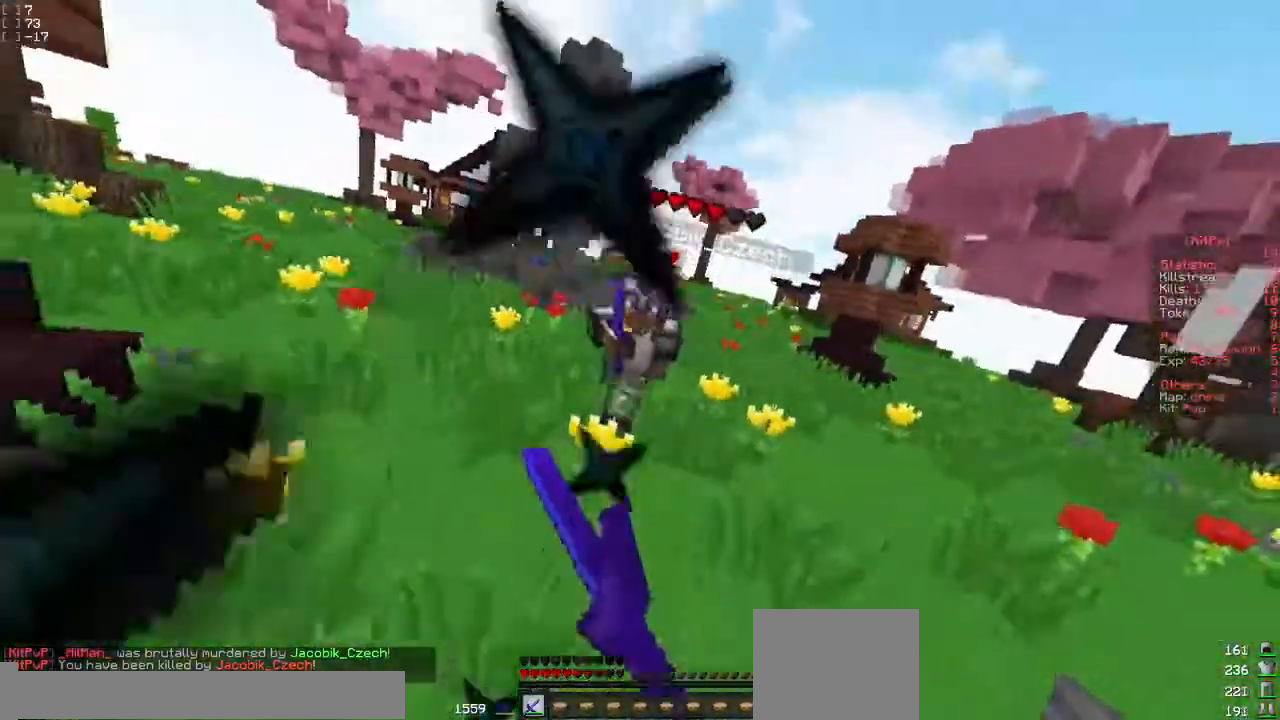
{"keys": [], "events": [[100, "a", "down"], [233, "a", "up"], [433, "w", "up"]]}
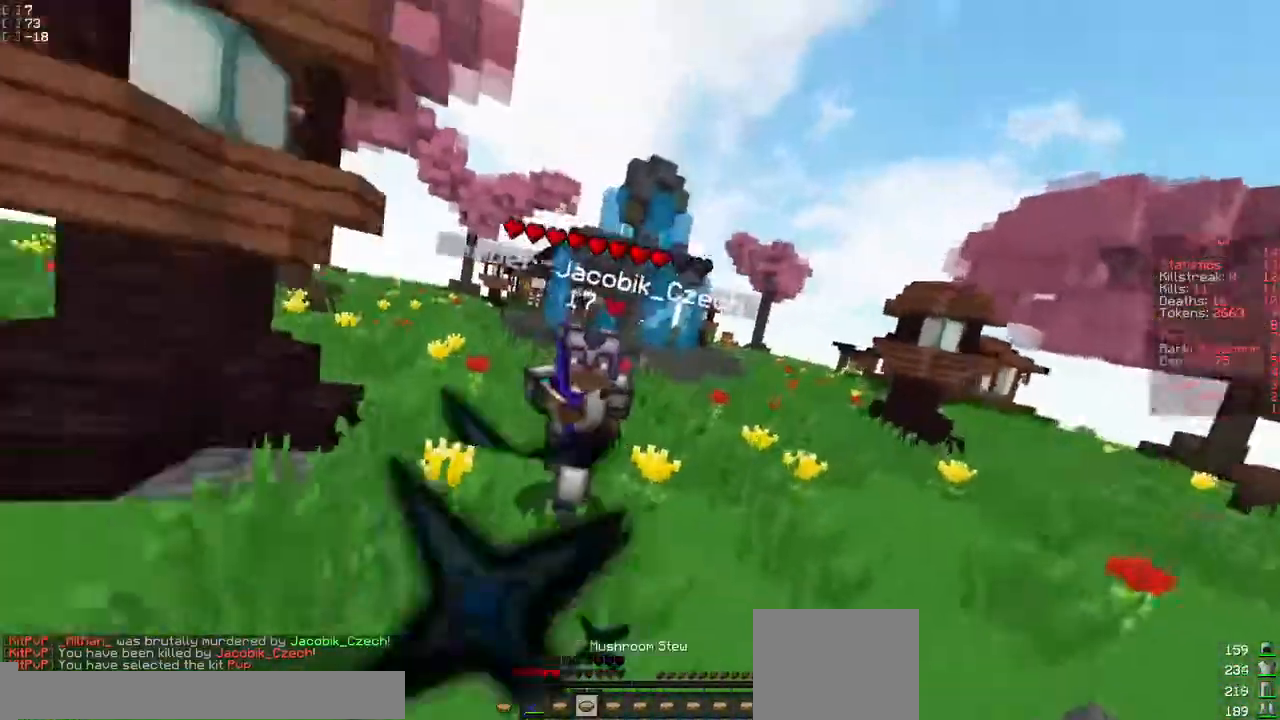
{"keys": ["w"], "events": [[67, "a", "down"], [83, "w", "down"], [167, "a", "up"]]}
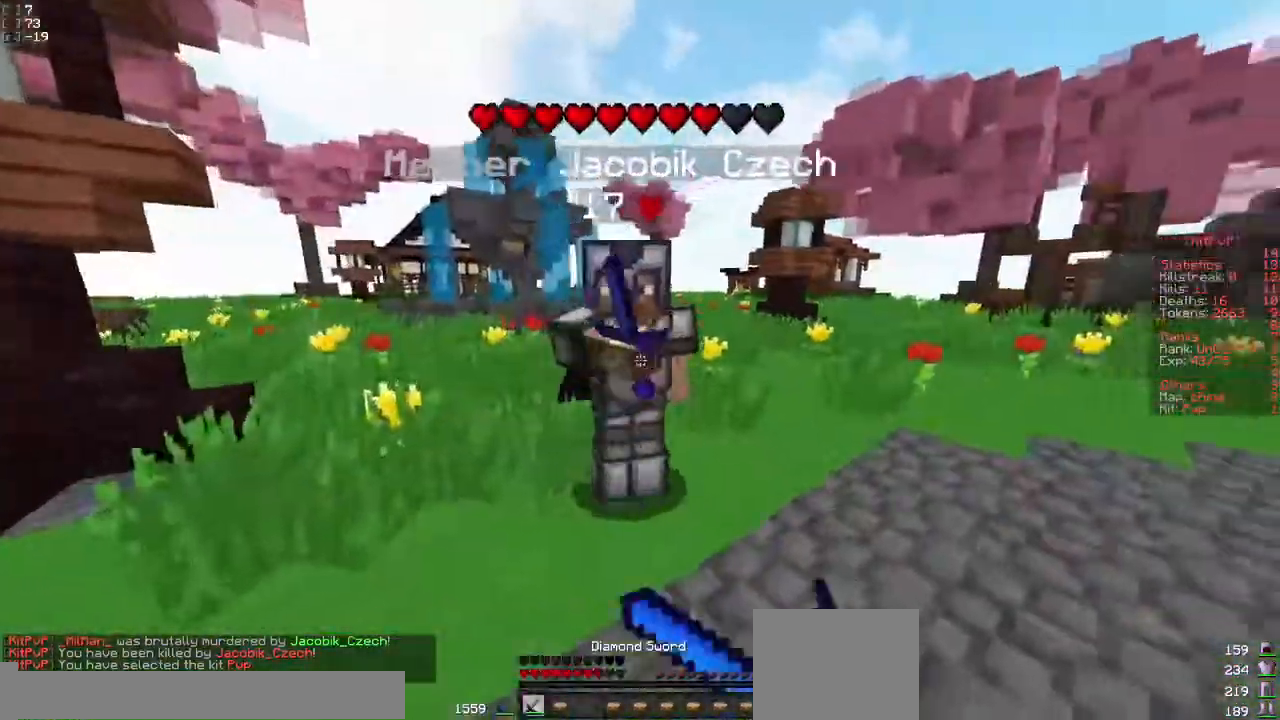
{"keys": ["d", "w"], "events": [[83, "d", "down"]]}
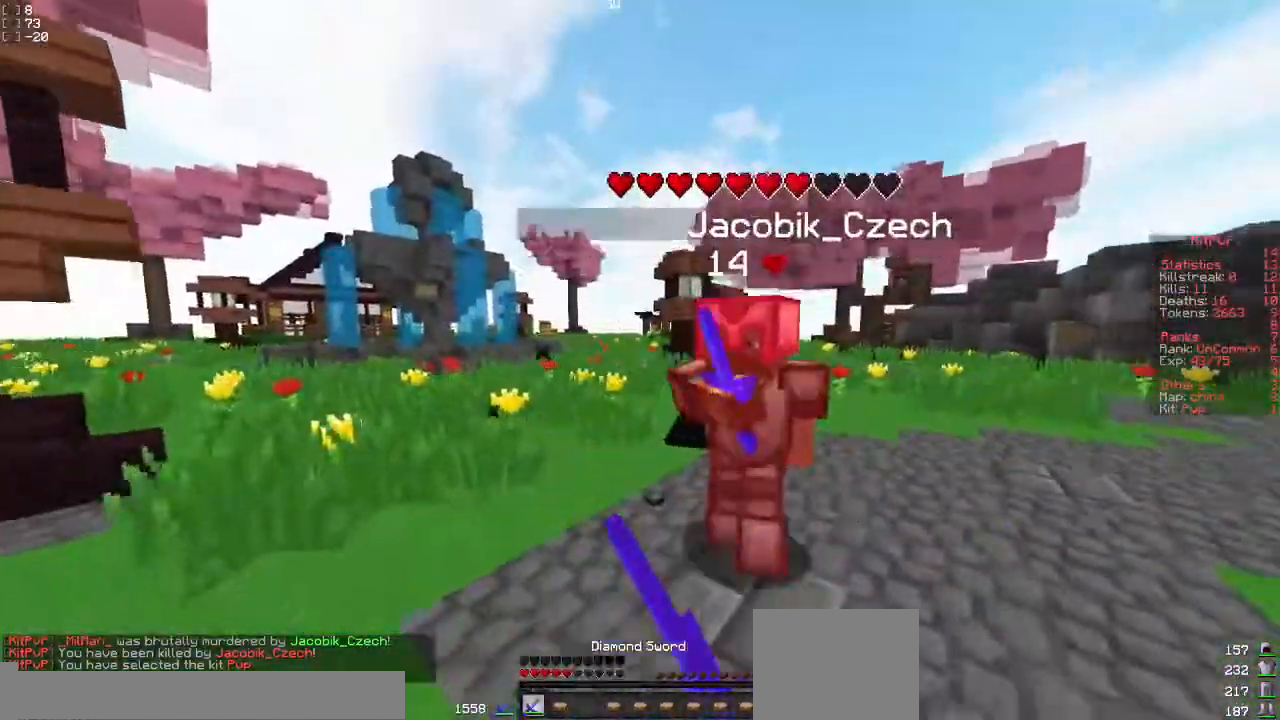
{"keys": ["d", "w"], "events": [[167, "d", "up"], [233, "d", "down"]]}
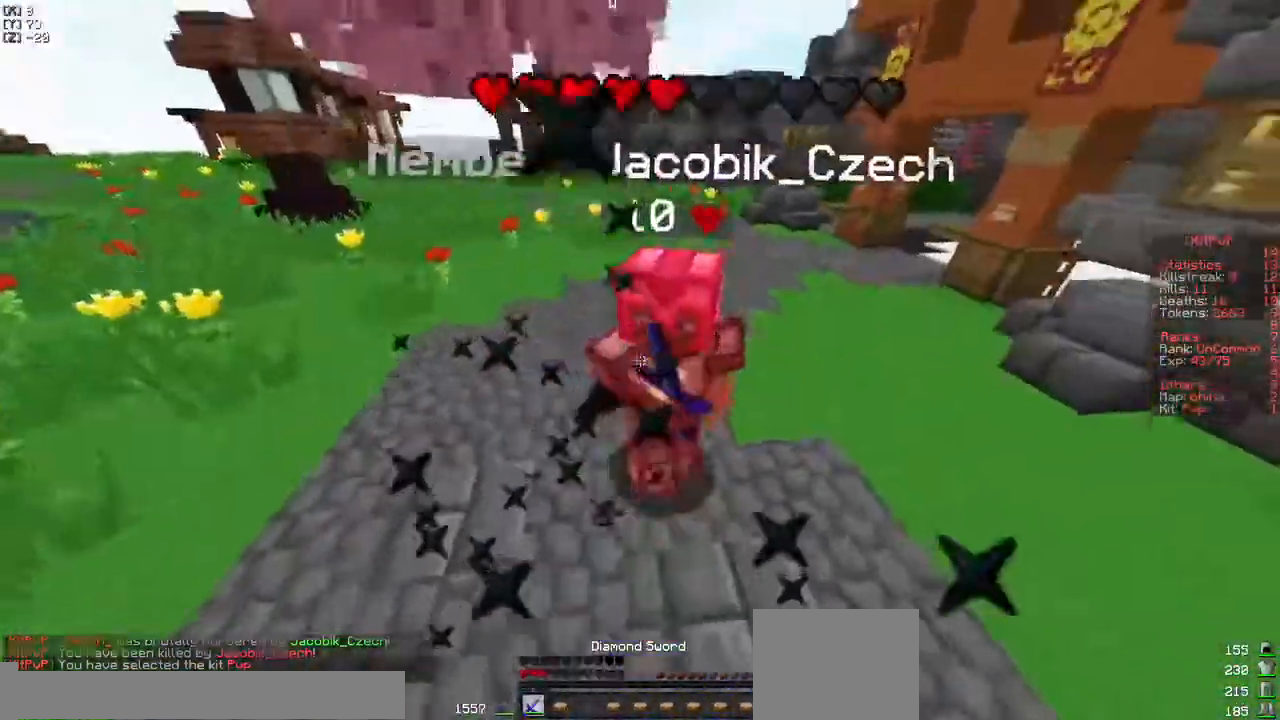
{"keys": ["a", "s"], "events": [[400, "w", "up"], [483, "s", "down"], [500, "a", "down"], [500, "d", "up"]]}
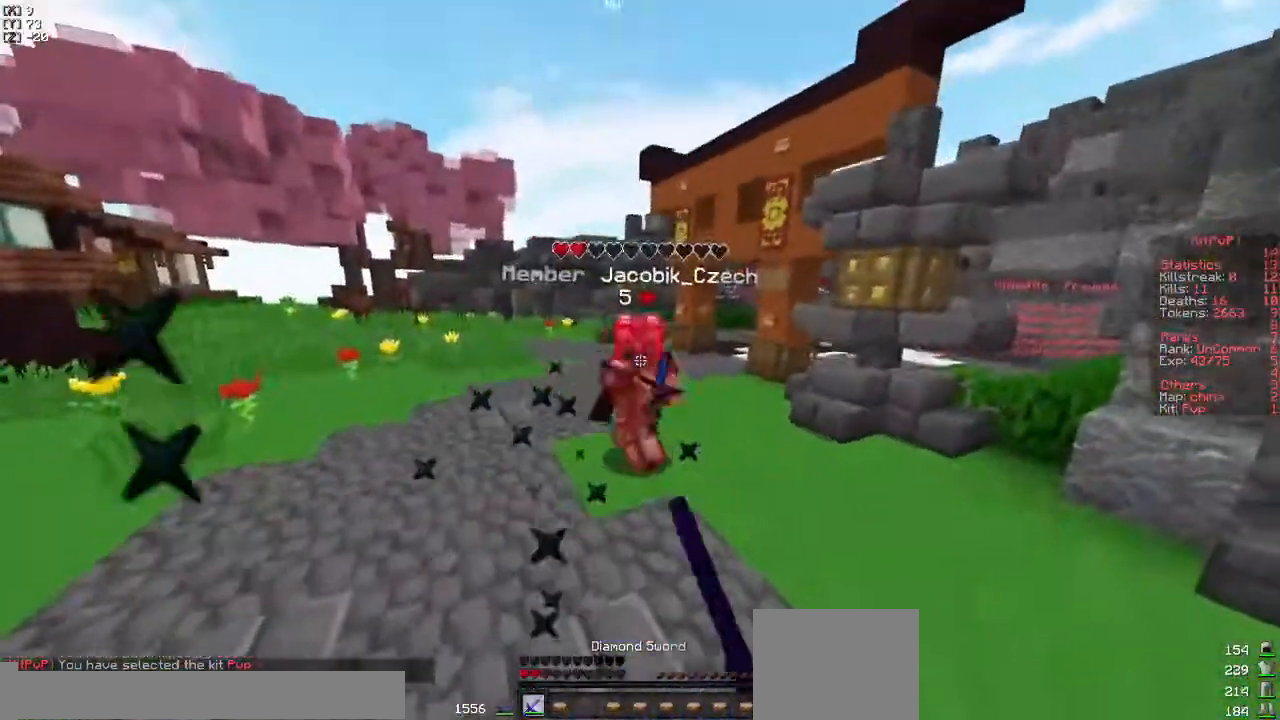
{"keys": [], "events": [[67, "a", "up"], [417, "s", "up"]]}
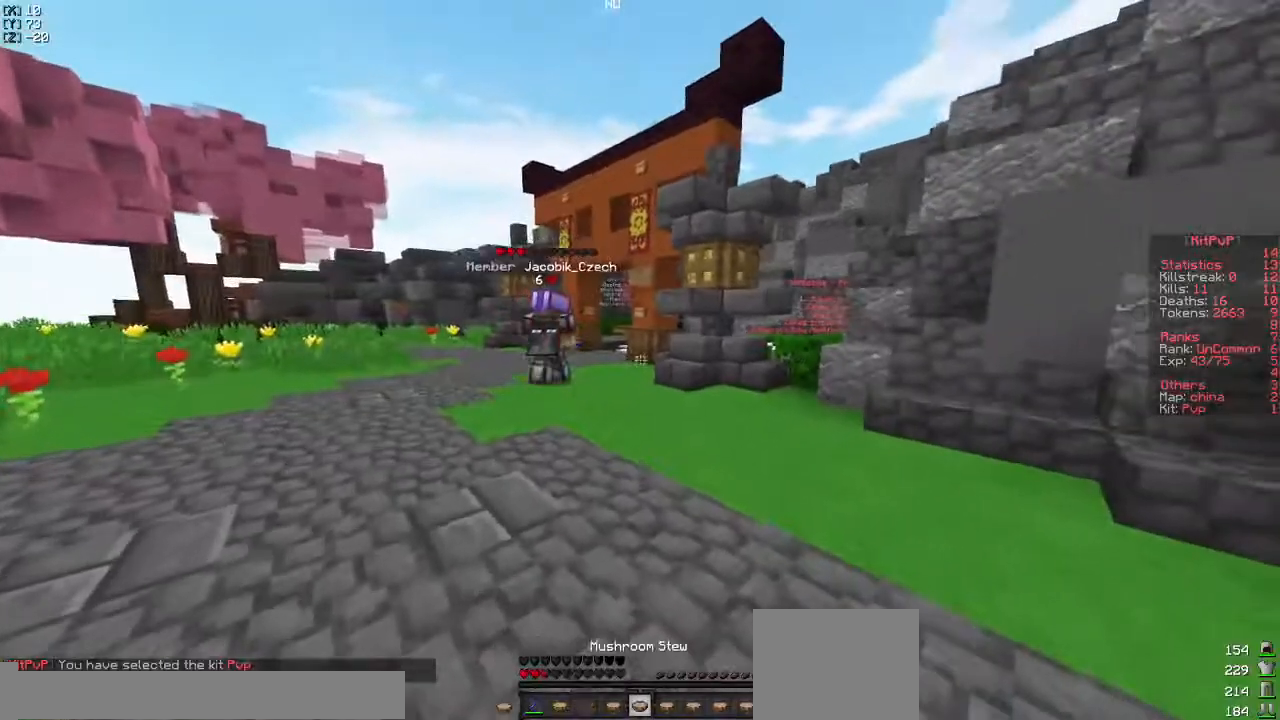
{"keys": ["w"], "events": [[33, "w", "down"]]}
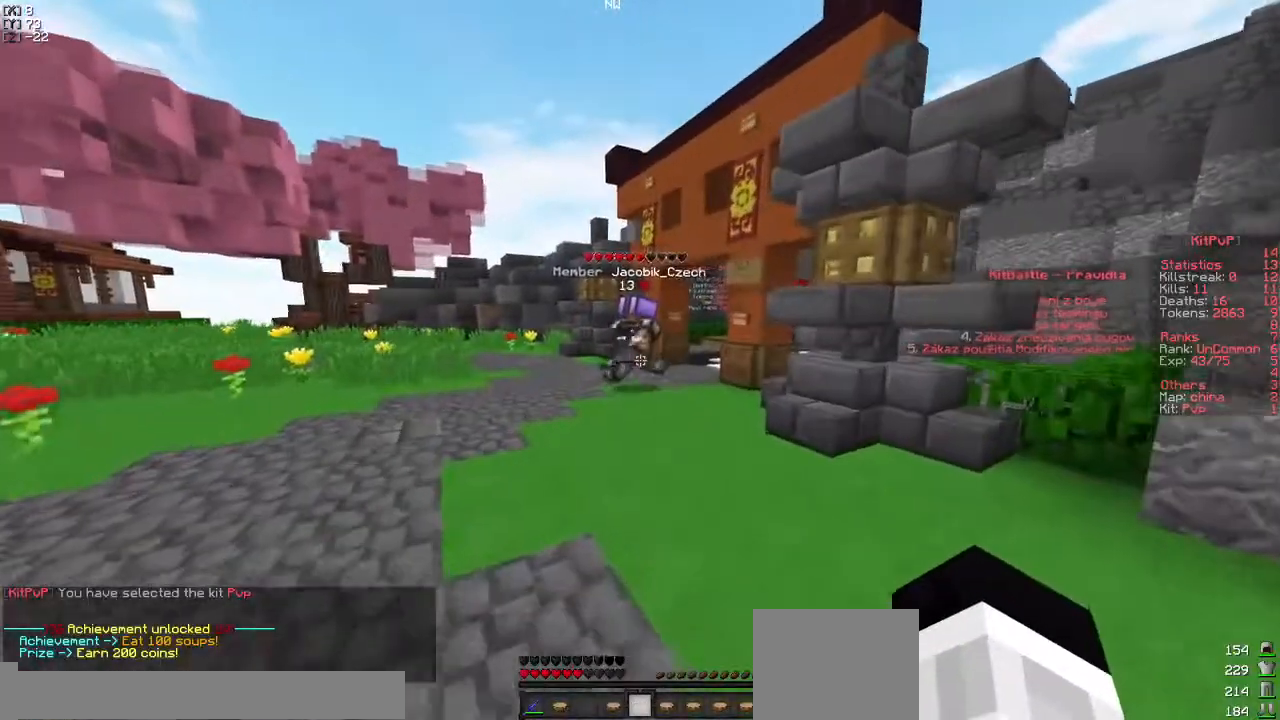
{"keys": ["w"], "events": []}
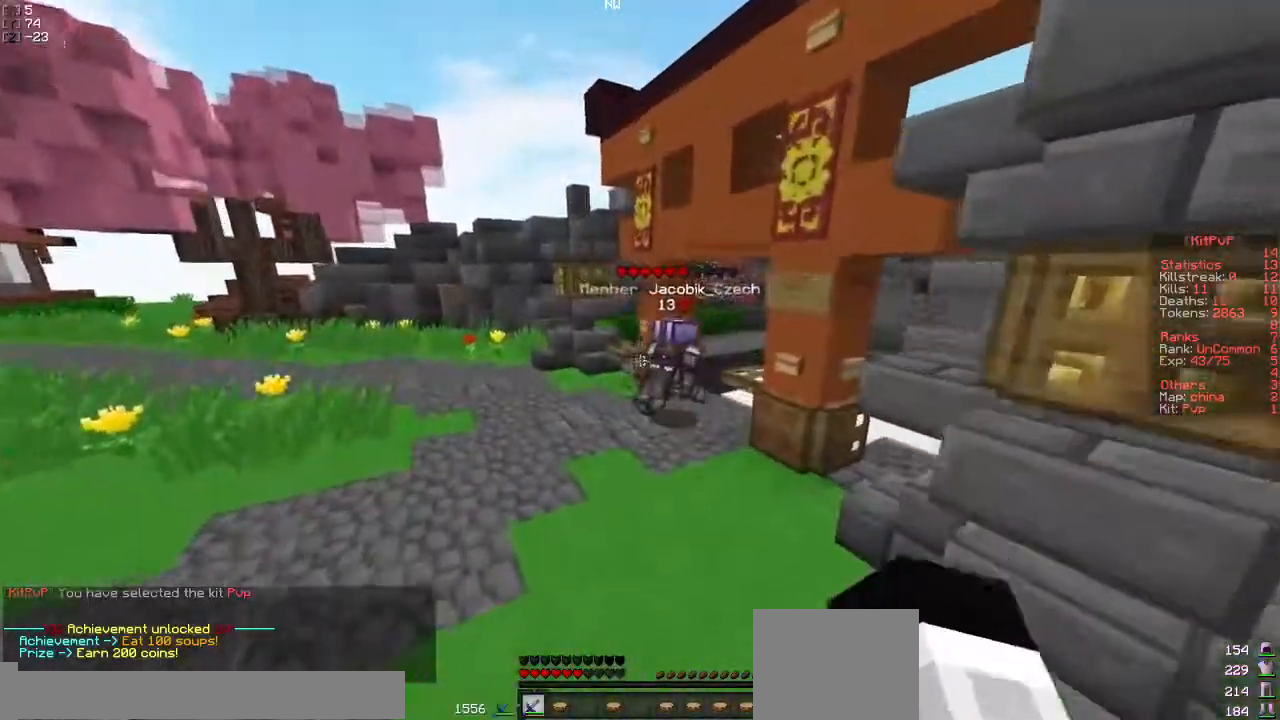
{"keys": ["a"], "events": [[400, "a", "down"], [500, "w", "up"]]}
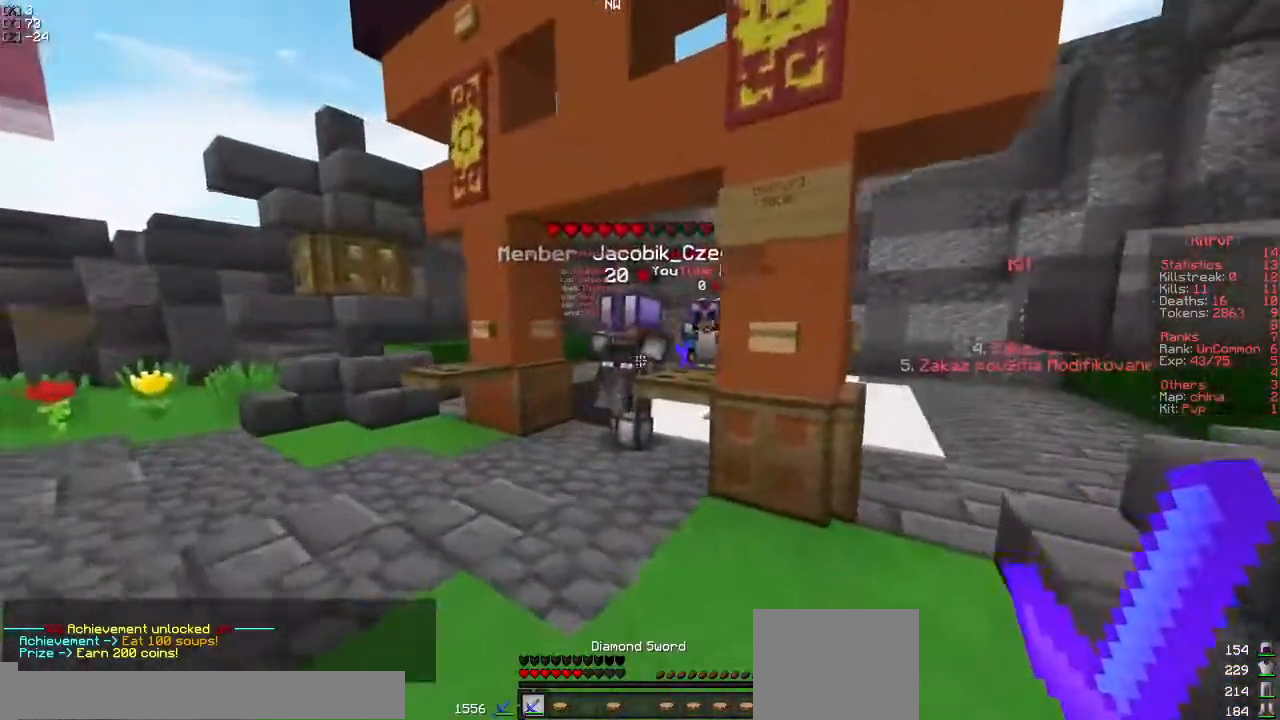
{"keys": ["s"], "events": [[133, "s", "down"], [450, "a", "up"]]}
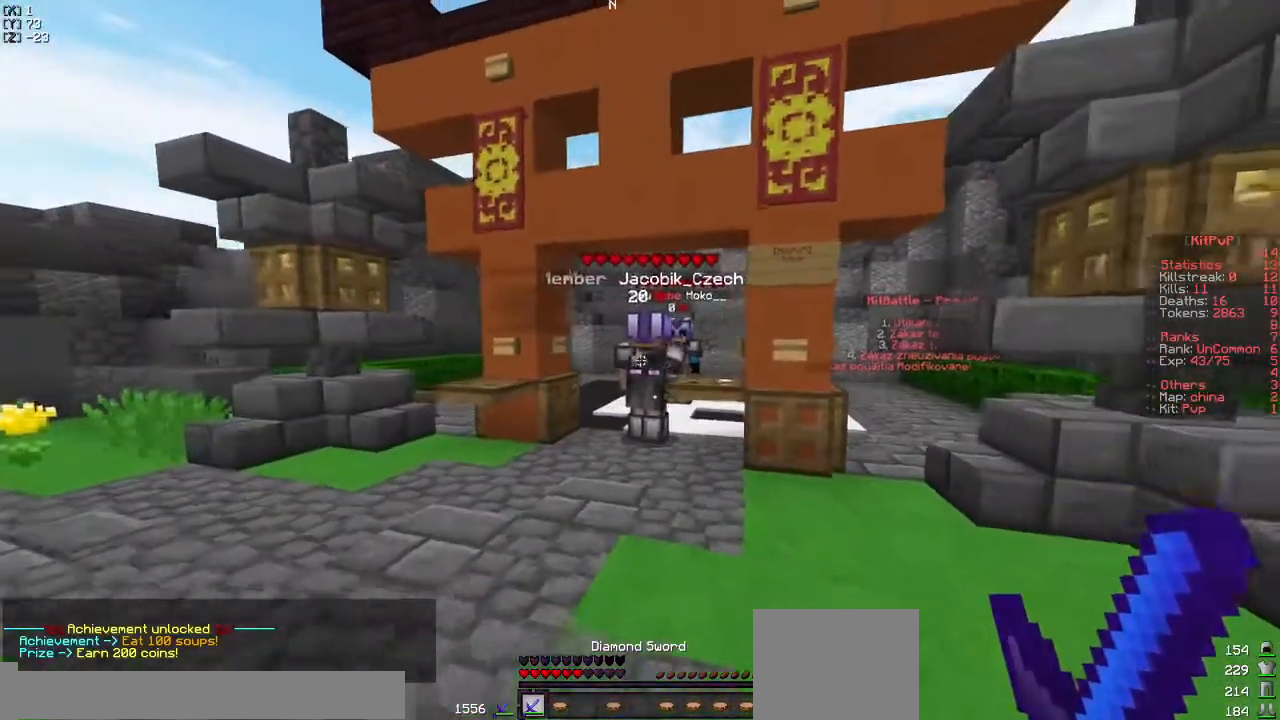
{"keys": ["s"], "events": []}
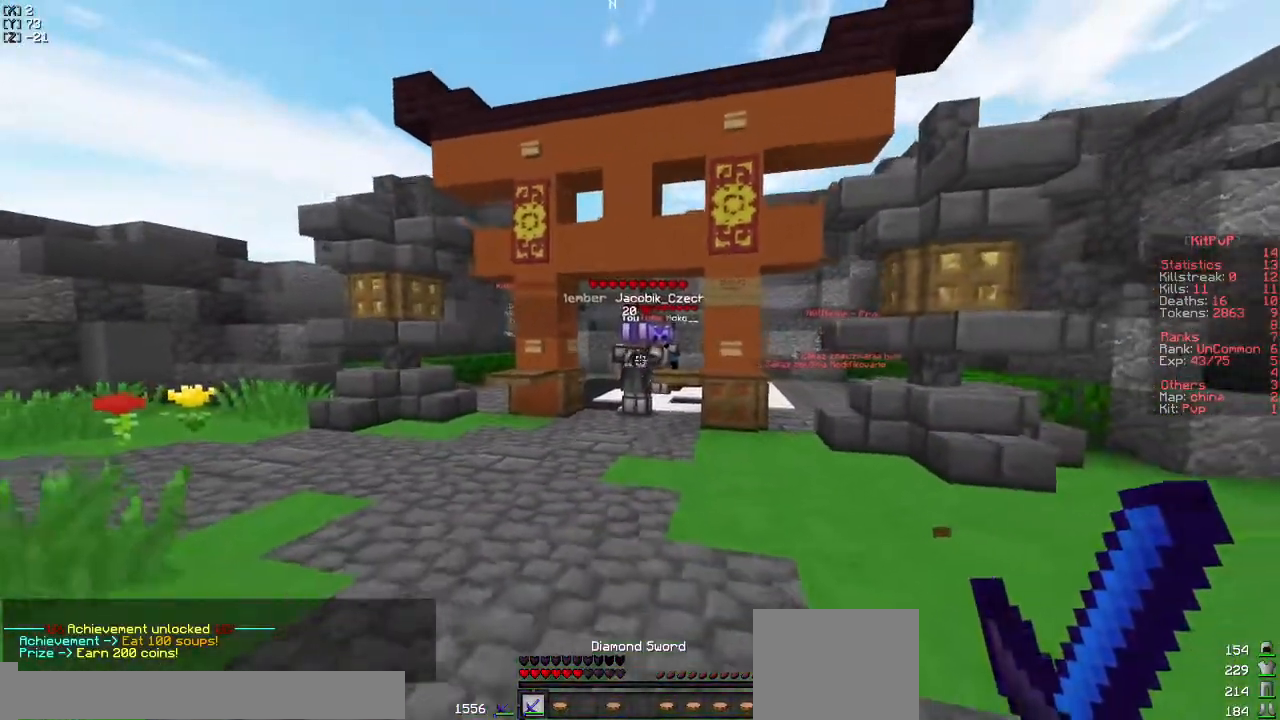
{"keys": ["s"], "events": []}
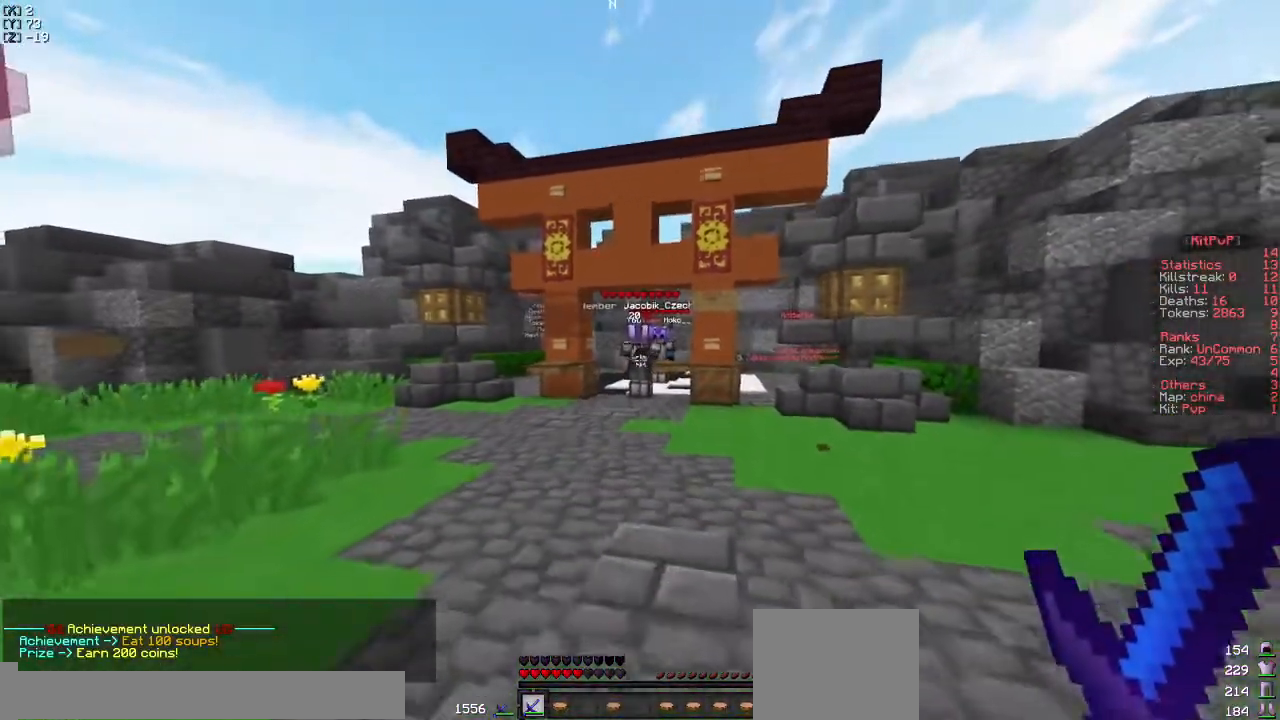
{"keys": [], "events": [[350, "s", "up"]]}
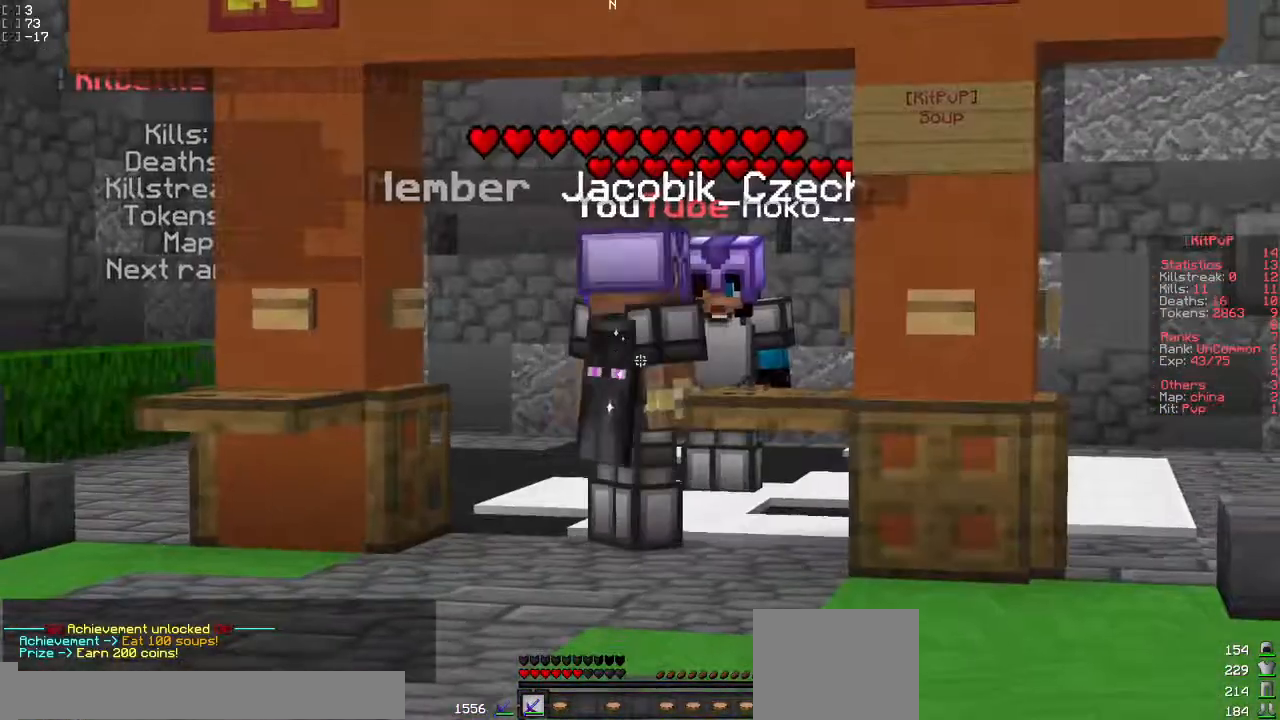
{"keys": [], "events": []}
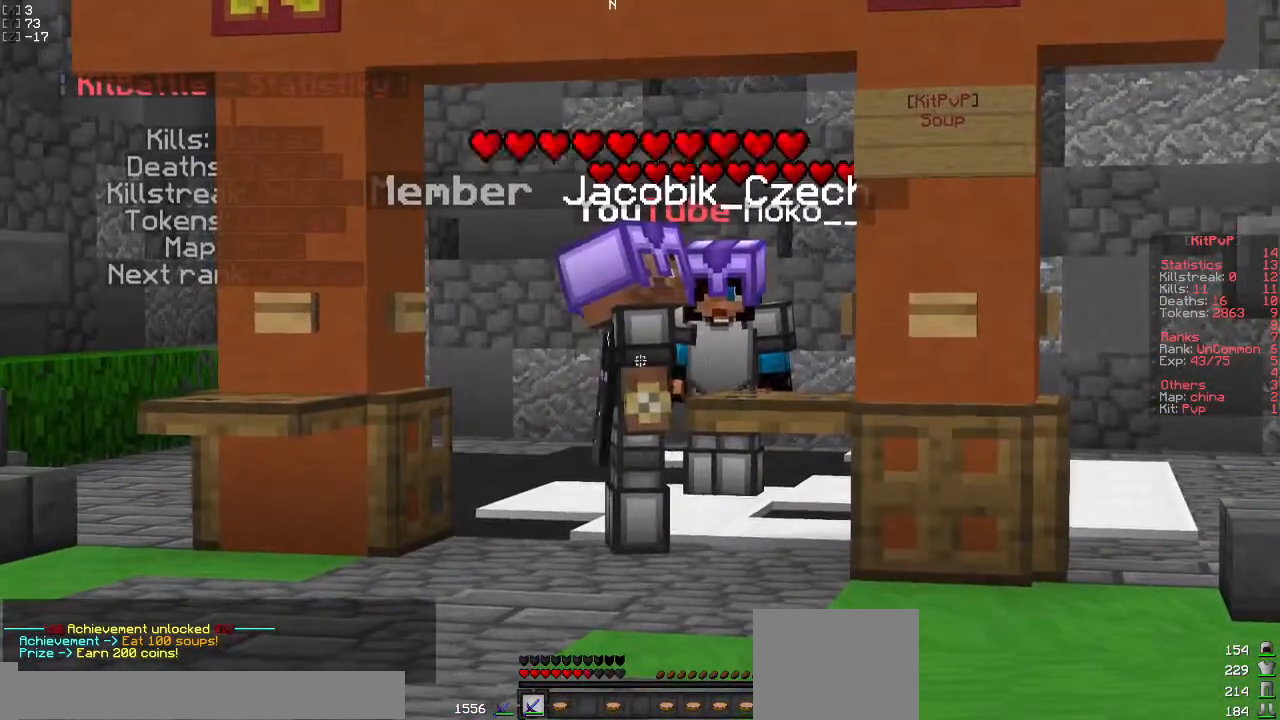
{"keys": [], "events": []}